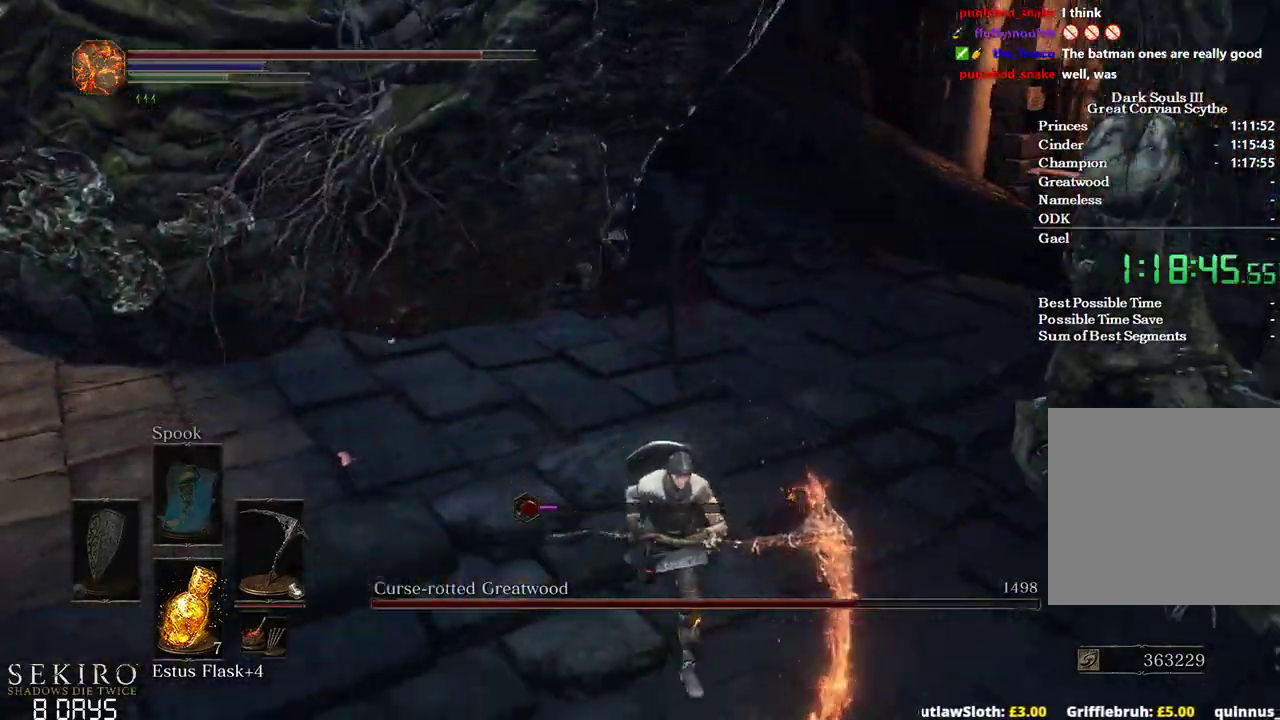
Gameplay with a controller (Xbox layout); each line is a JSON object with the inputs held at the frame after it. "events" lists button and stick changes between this image and that frame as [ms after this image, input, new state], when the widget could be followed in between. Not read: START.
{"buttons": ["R2"], "left_stick": "left", "right_stick": "right", "events": [[17, "left_stick", "center"], [267, "left_stick", "left"], [383, "R2", "down"]]}
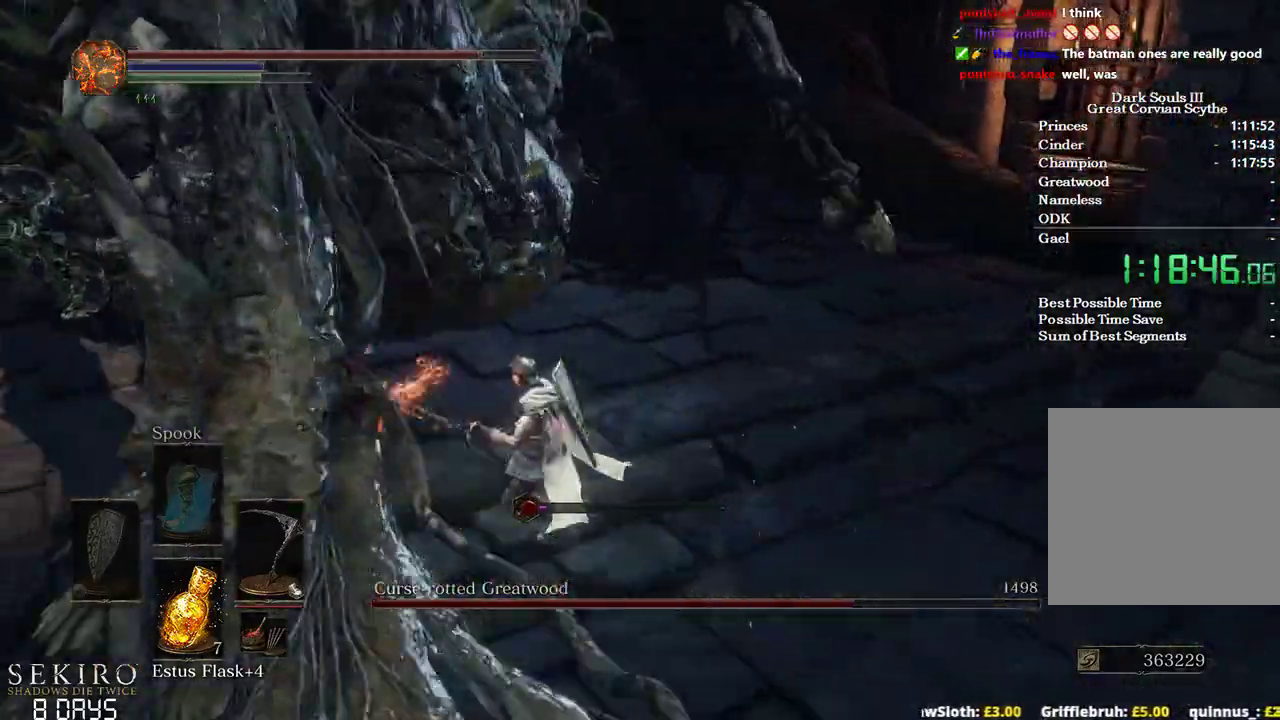
{"buttons": ["R2"], "left_stick": "right", "right_stick": "right", "events": [[33, "left_stick", "center"], [183, "left_stick", "right"]]}
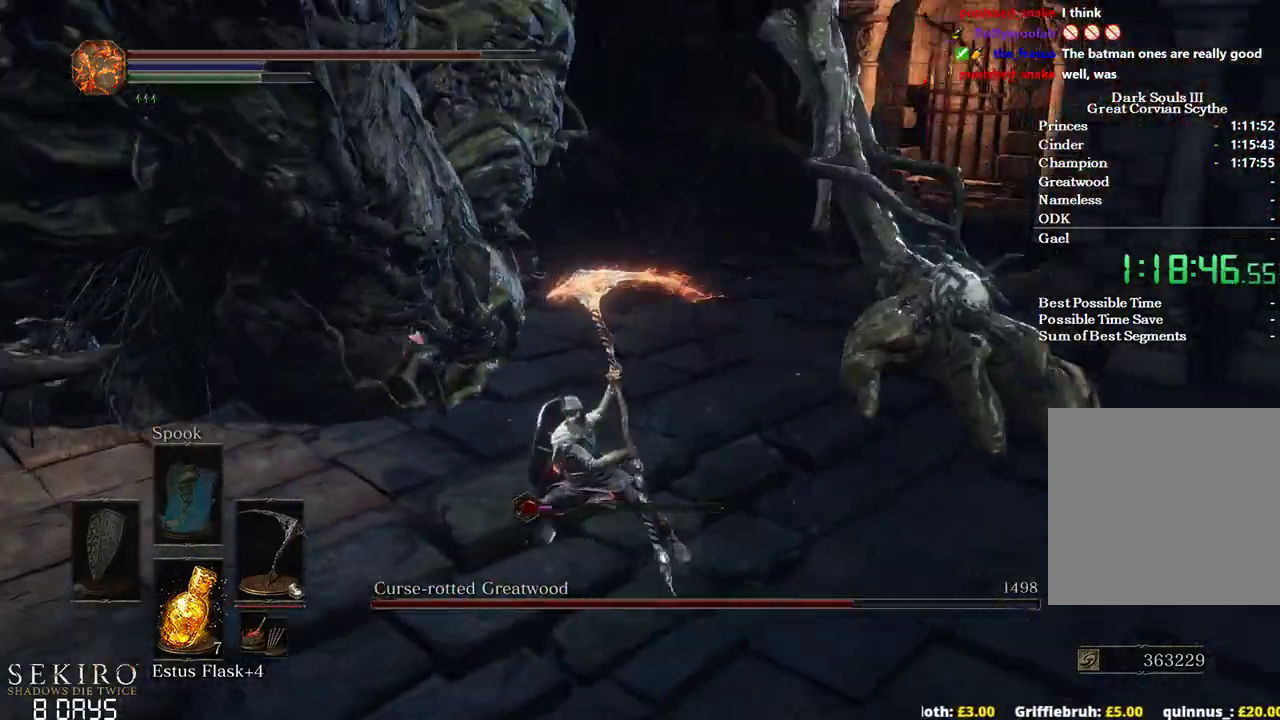
{"buttons": ["R2"], "left_stick": "up-right", "right_stick": "down-right", "events": [[267, "right_stick", "down-right"], [350, "left_stick", "up-right"]]}
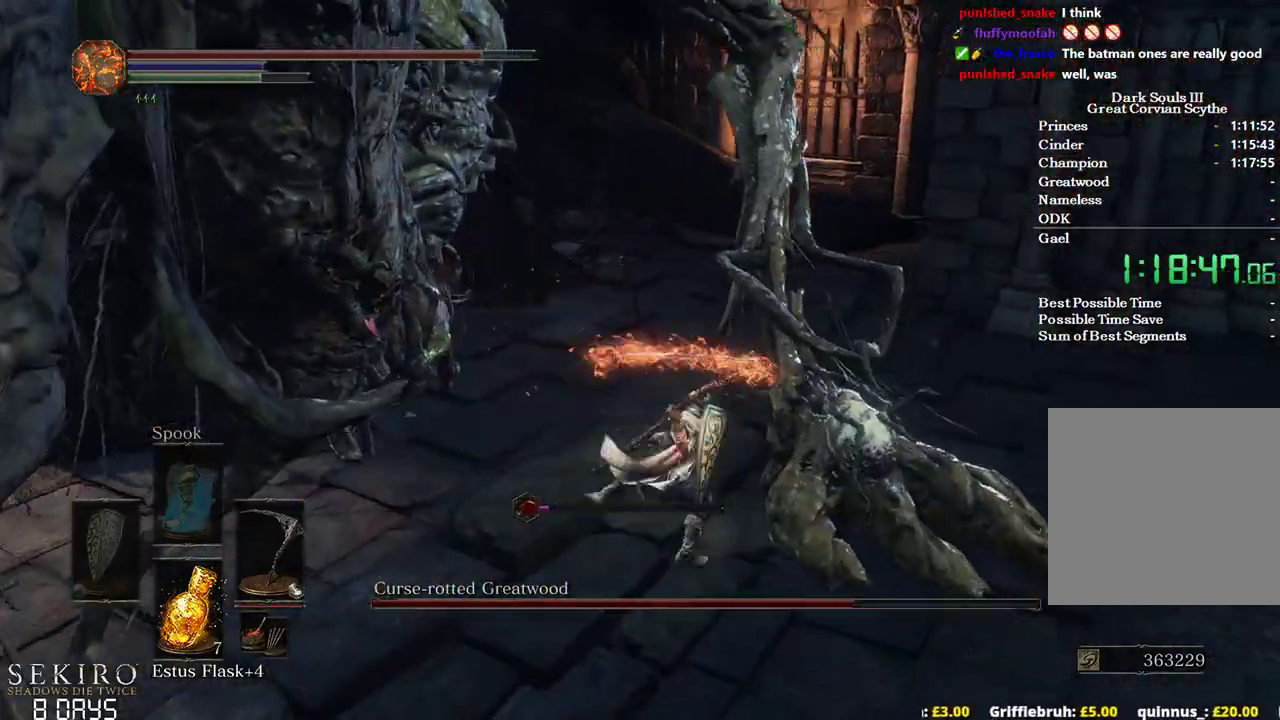
{"buttons": [], "left_stick": "center", "right_stick": "down-left", "events": [[150, "right_stick", "down-left"], [450, "left_stick", "center"], [483, "R2", "up"]]}
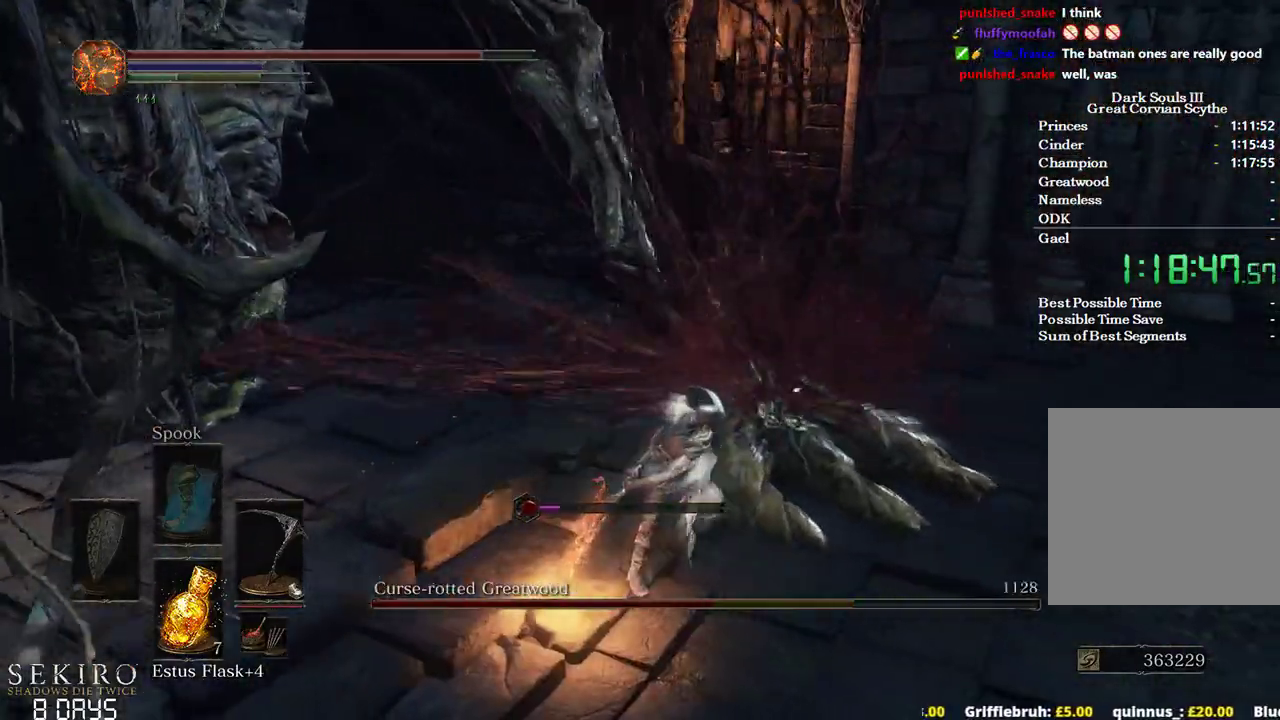
{"buttons": [], "left_stick": "right", "right_stick": "center", "events": [[83, "left_stick", "right"], [383, "right_stick", "center"]]}
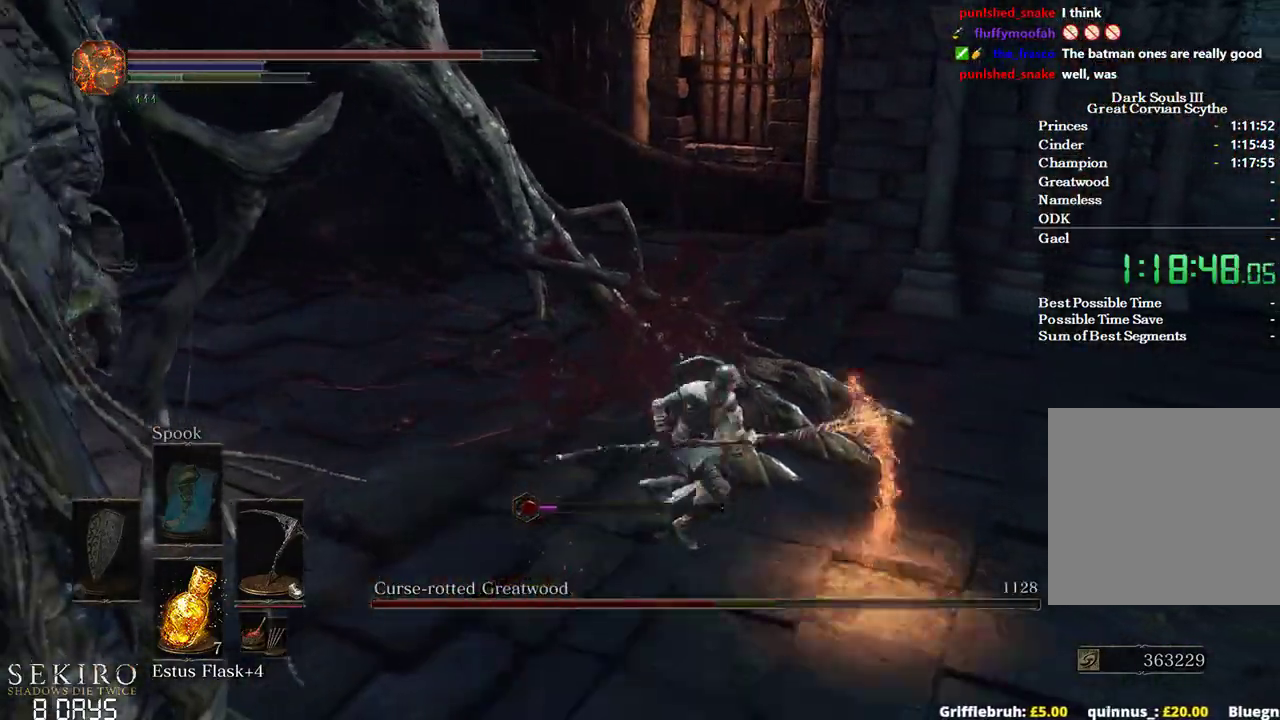
{"buttons": ["B"], "left_stick": "up-right", "right_stick": "right", "events": [[117, "B", "down"], [217, "right_stick", "right"], [367, "left_stick", "up-right"]]}
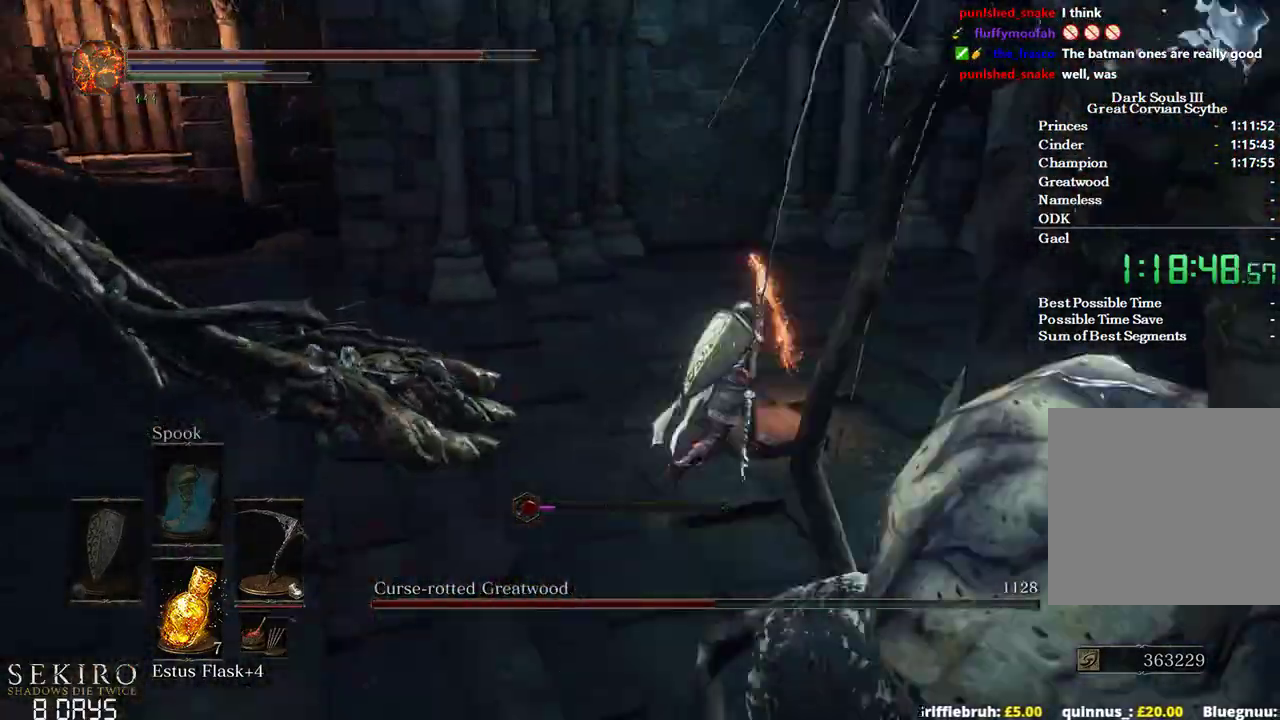
{"buttons": ["B"], "left_stick": "up", "right_stick": "center", "events": [[267, "right_stick", "center"], [283, "left_stick", "up"]]}
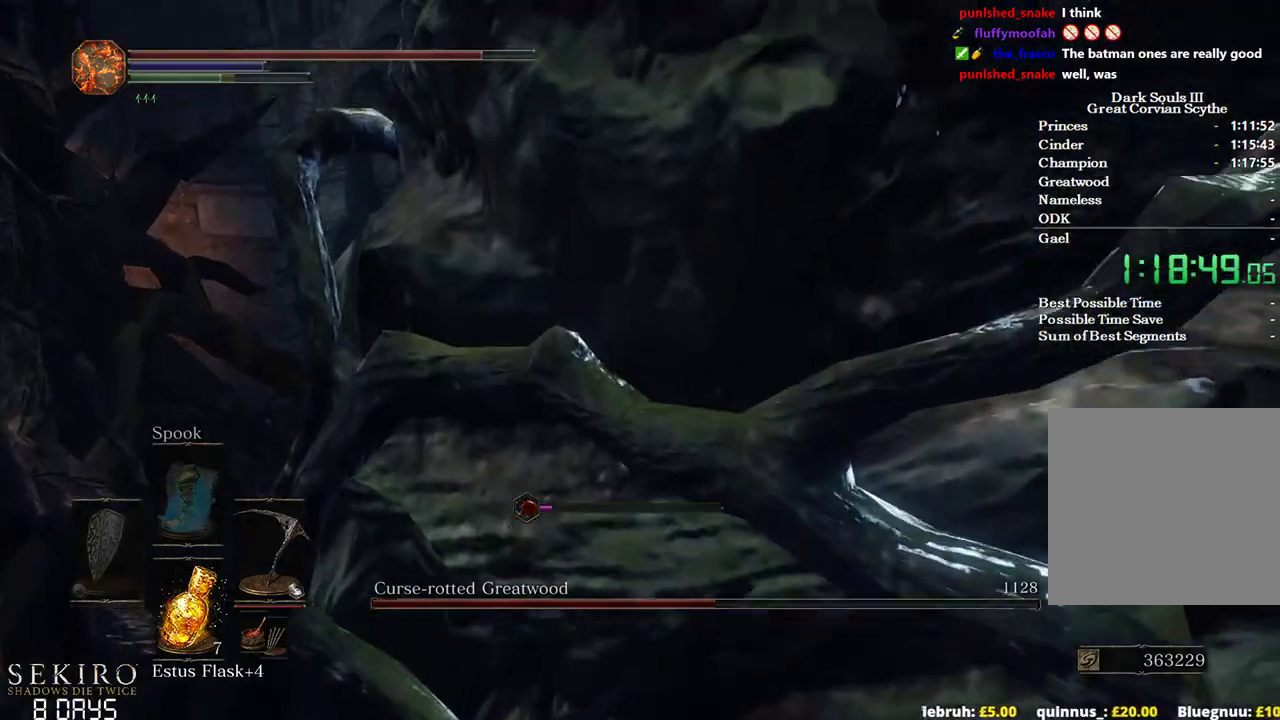
{"buttons": ["A", "B"], "left_stick": "up", "right_stick": "center", "events": [[333, "DPAD_RIGHT", "down"], [417, "A", "down"], [450, "DPAD_RIGHT", "up"]]}
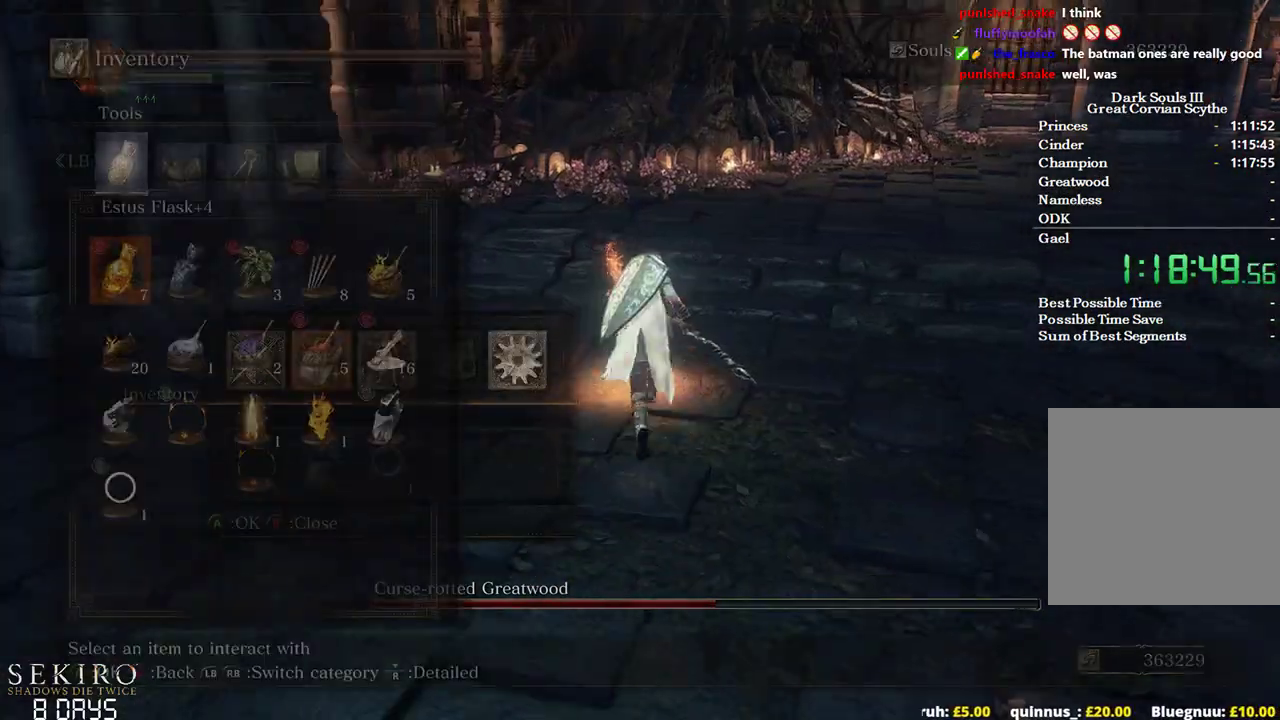
{"buttons": ["B"], "left_stick": "up-left", "right_stick": "center", "events": [[50, "A", "up"], [50, "DPAD_UP", "down"], [150, "DPAD_UP", "up"], [183, "left_stick", "up-left"], [350, "DPAD_RIGHT", "down"], [450, "DPAD_RIGHT", "up"]]}
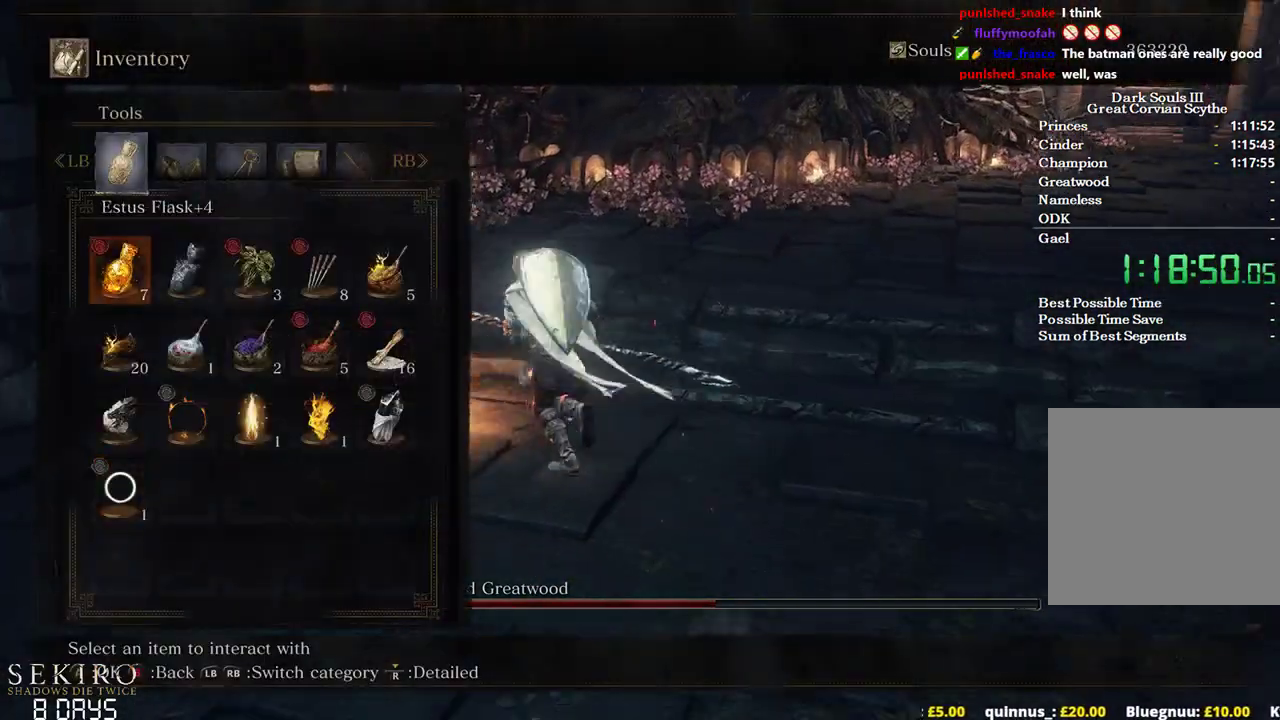
{"buttons": ["DPAD_LEFT"], "left_stick": "up-left", "right_stick": "center", "events": [[117, "DPAD_LEFT", "down"], [200, "DPAD_LEFT", "up"], [283, "DPAD_LEFT", "down"], [367, "DPAD_LEFT", "up"], [383, "B", "up"], [417, "DPAD_LEFT", "down"]]}
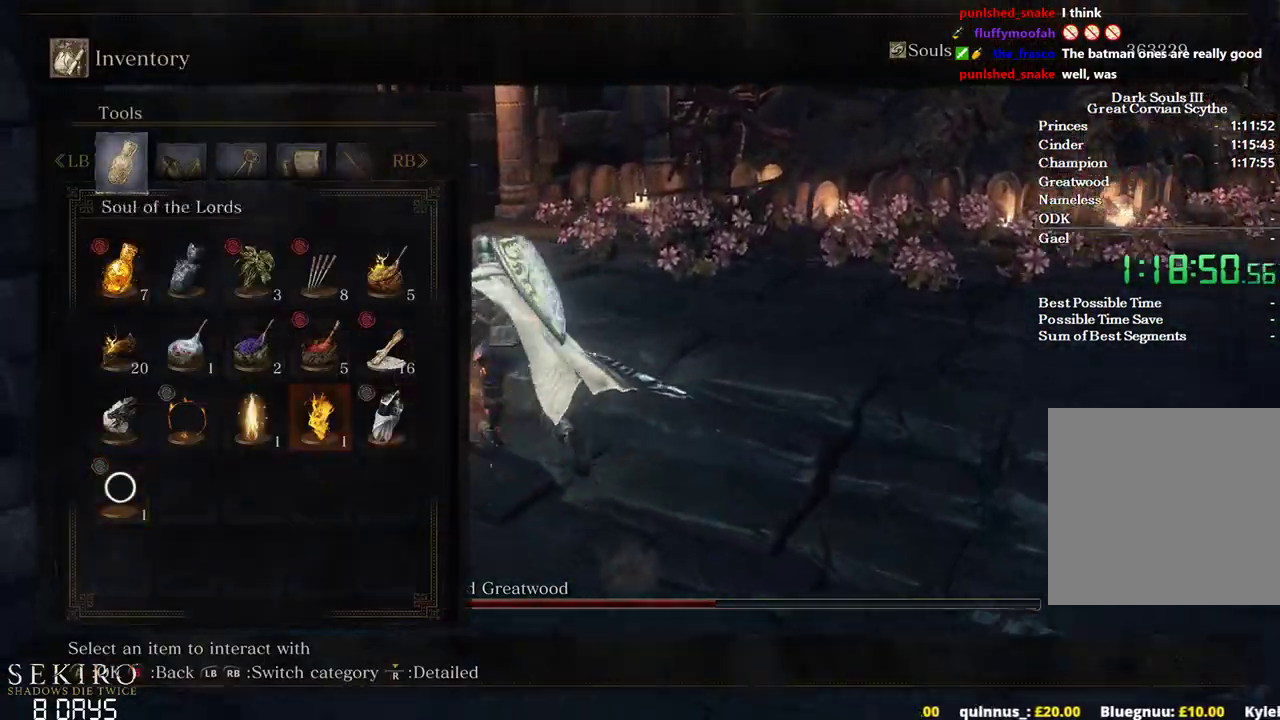
{"buttons": ["A"], "left_stick": "center", "right_stick": "center", "events": [[67, "A", "down"], [67, "DPAD_LEFT", "up"], [167, "A", "up"], [233, "A", "down"], [317, "A", "up"], [333, "DPAD_LEFT", "down"], [450, "A", "down"], [450, "DPAD_LEFT", "up"], [483, "left_stick", "center"]]}
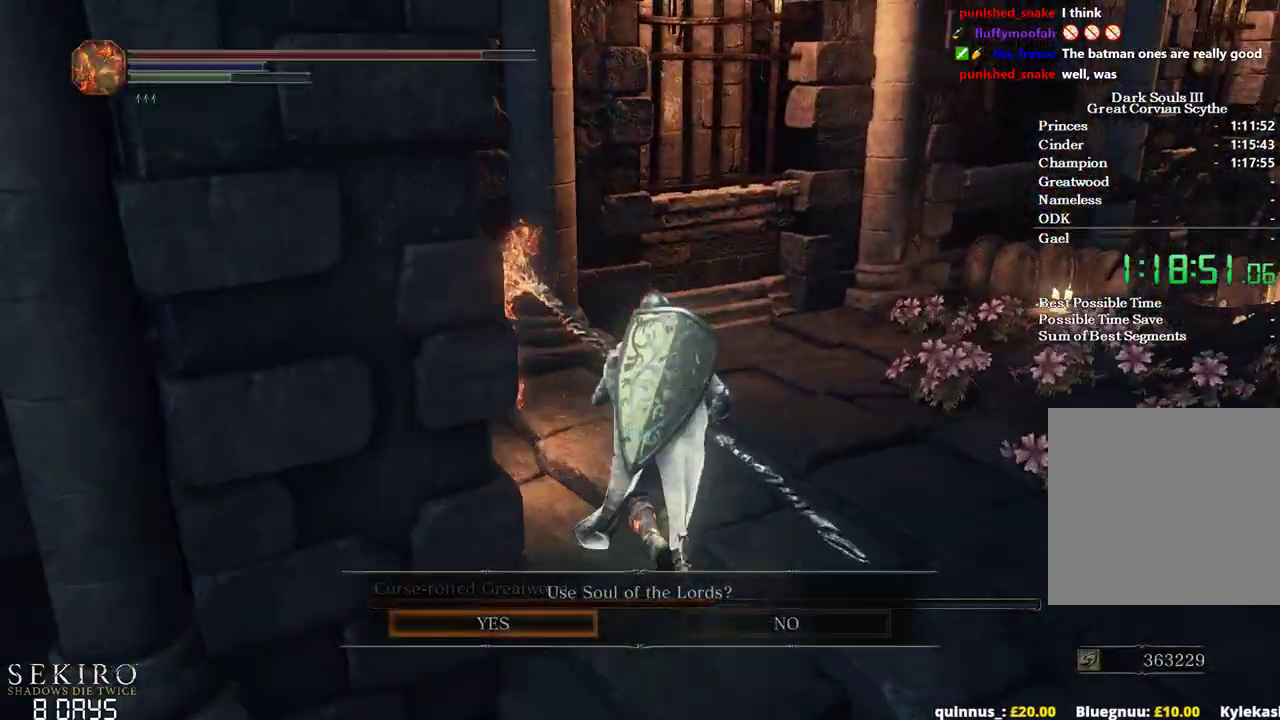
{"buttons": [], "left_stick": "center", "right_stick": "center", "events": [[33, "A", "up"], [100, "A", "down"], [150, "A", "up"], [250, "A", "down"], [317, "A", "up"], [383, "A", "down"], [433, "A", "up"]]}
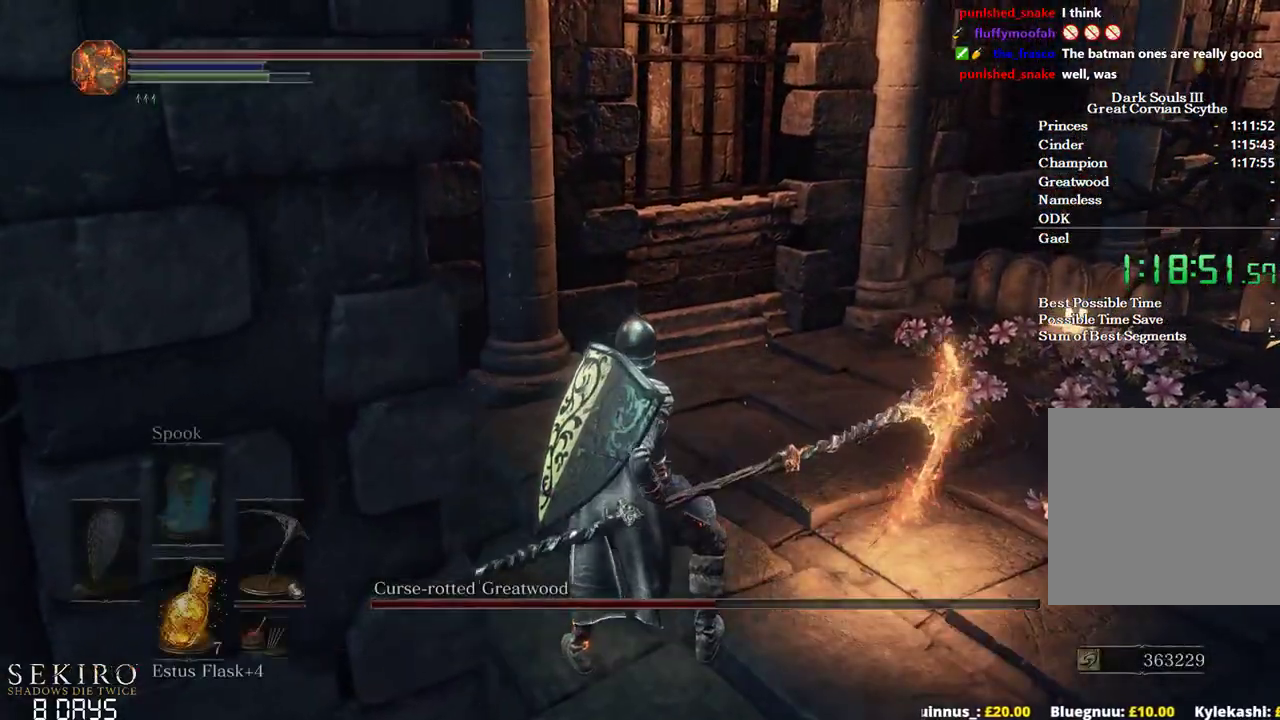
{"buttons": [], "left_stick": "center", "right_stick": "left", "events": [[200, "right_stick", "left"]]}
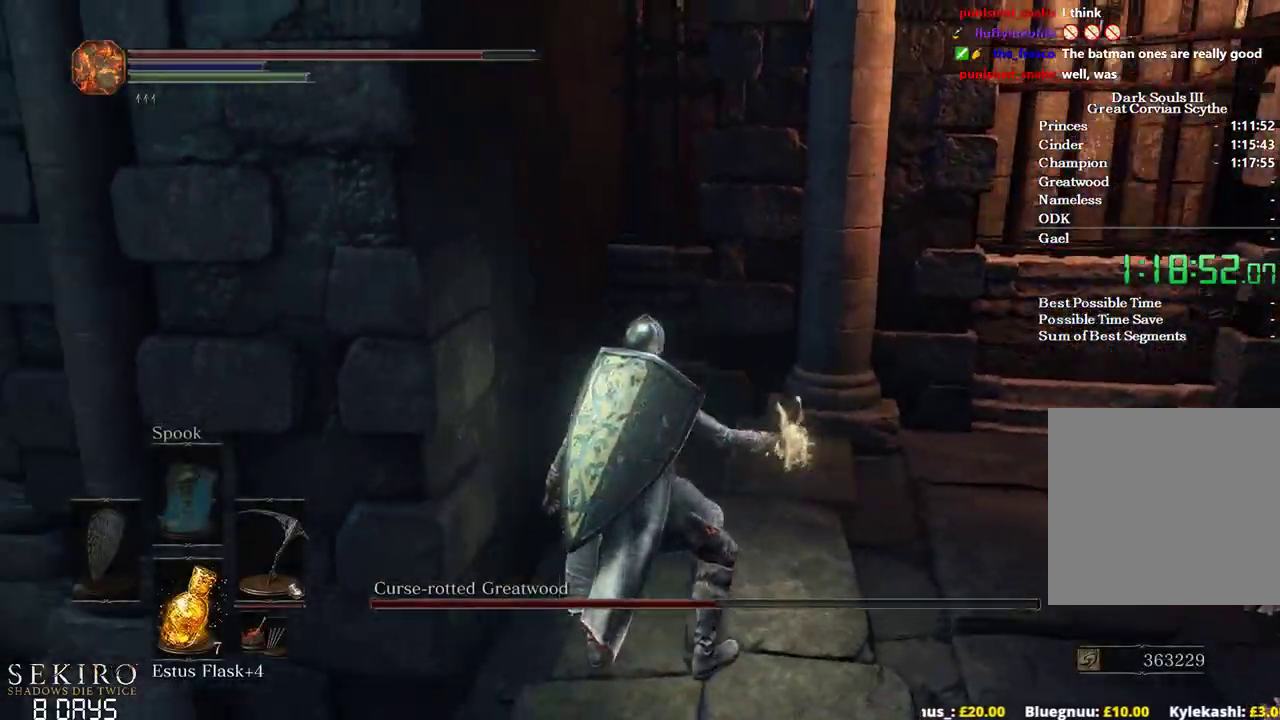
{"buttons": [], "left_stick": "down", "right_stick": "left", "events": [[400, "left_stick", "down"]]}
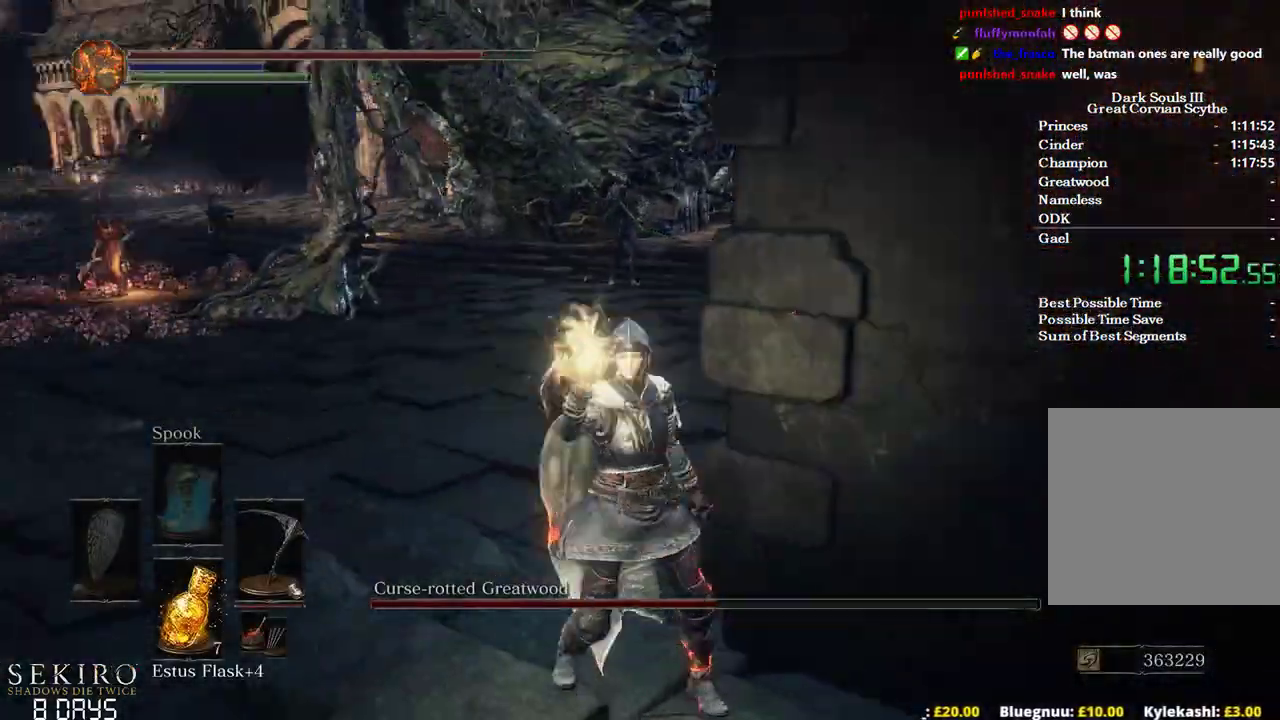
{"buttons": [], "left_stick": "up-left", "right_stick": "center", "events": [[33, "right_stick", "center"], [433, "left_stick", "center"], [483, "left_stick", "up-left"]]}
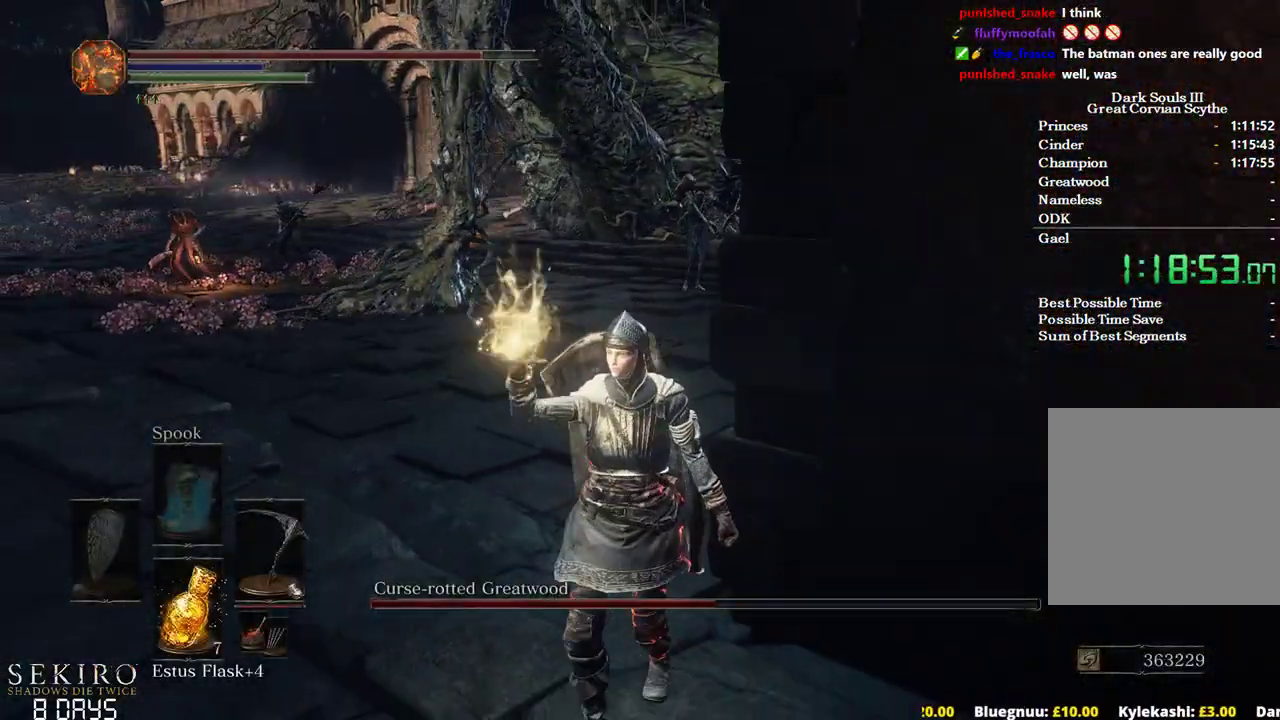
{"buttons": [], "left_stick": "up", "right_stick": "center", "events": [[133, "left_stick", "up-right"], [233, "left_stick", "down-right"], [267, "right_stick", "right"], [350, "left_stick", "down-left"], [467, "left_stick", "up"], [500, "right_stick", "center"]]}
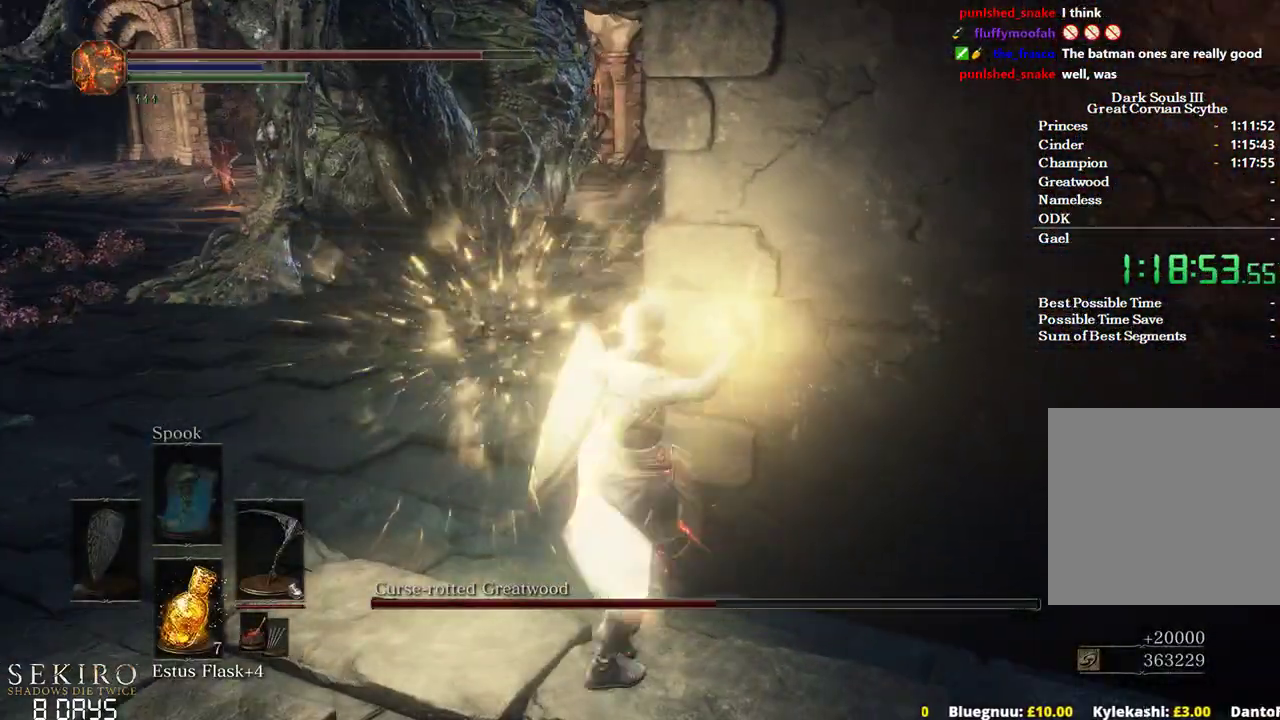
{"buttons": [], "left_stick": "center", "right_stick": "center", "events": [[17, "left_stick", "up-right"], [67, "left_stick", "down-right"], [133, "left_stick", "down"], [317, "left_stick", "down-left"], [417, "left_stick", "center"]]}
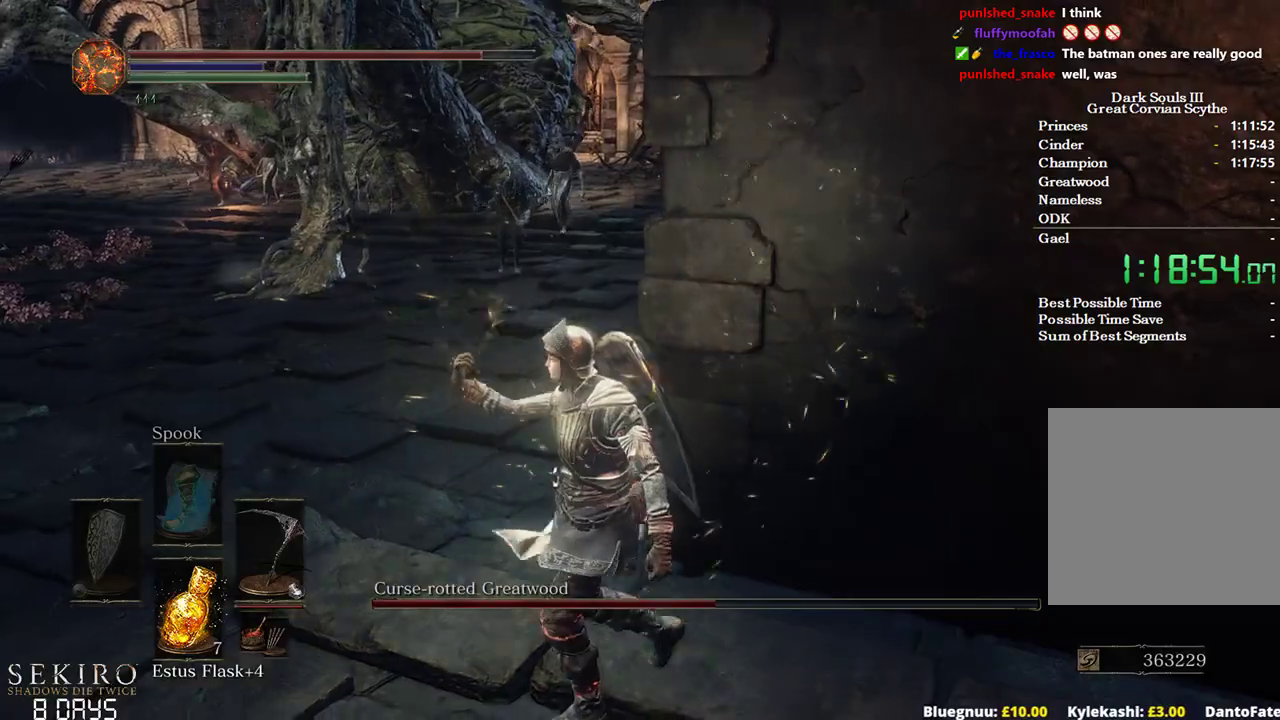
{"buttons": [], "left_stick": "center", "right_stick": "center", "events": [[300, "left_stick", "up-left"], [400, "left_stick", "center"]]}
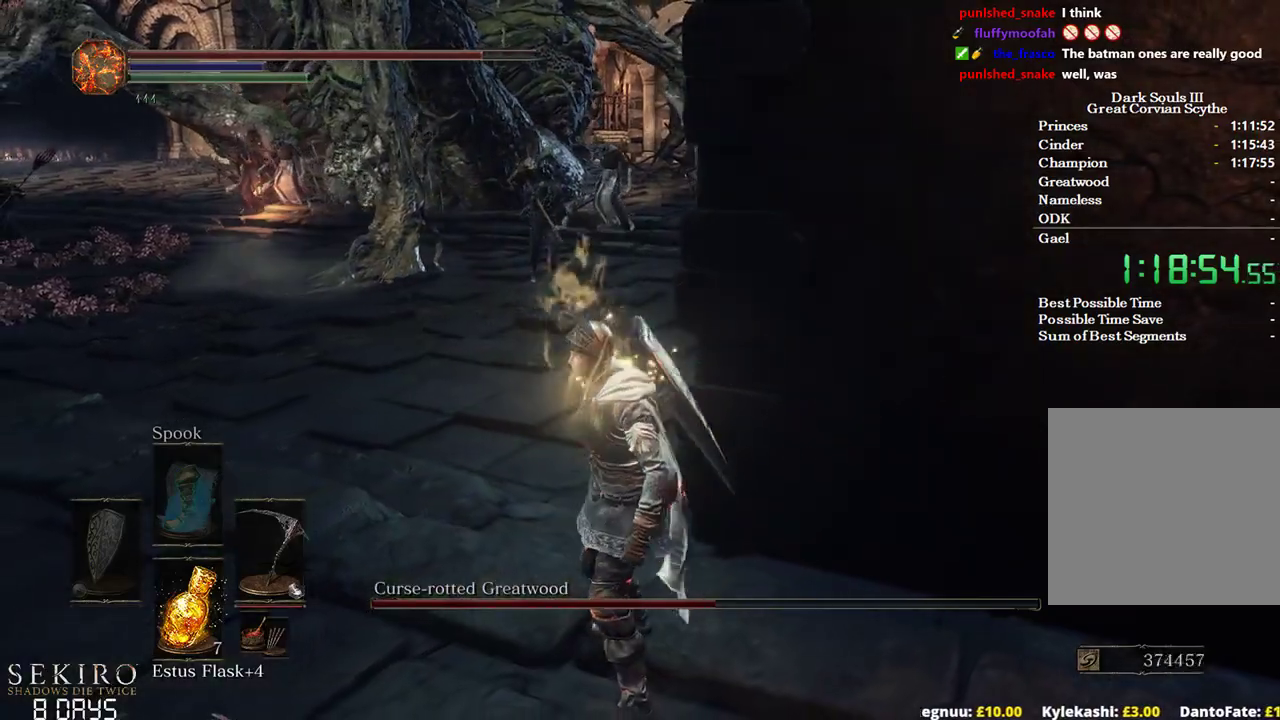
{"buttons": [], "left_stick": "center", "right_stick": "center", "events": []}
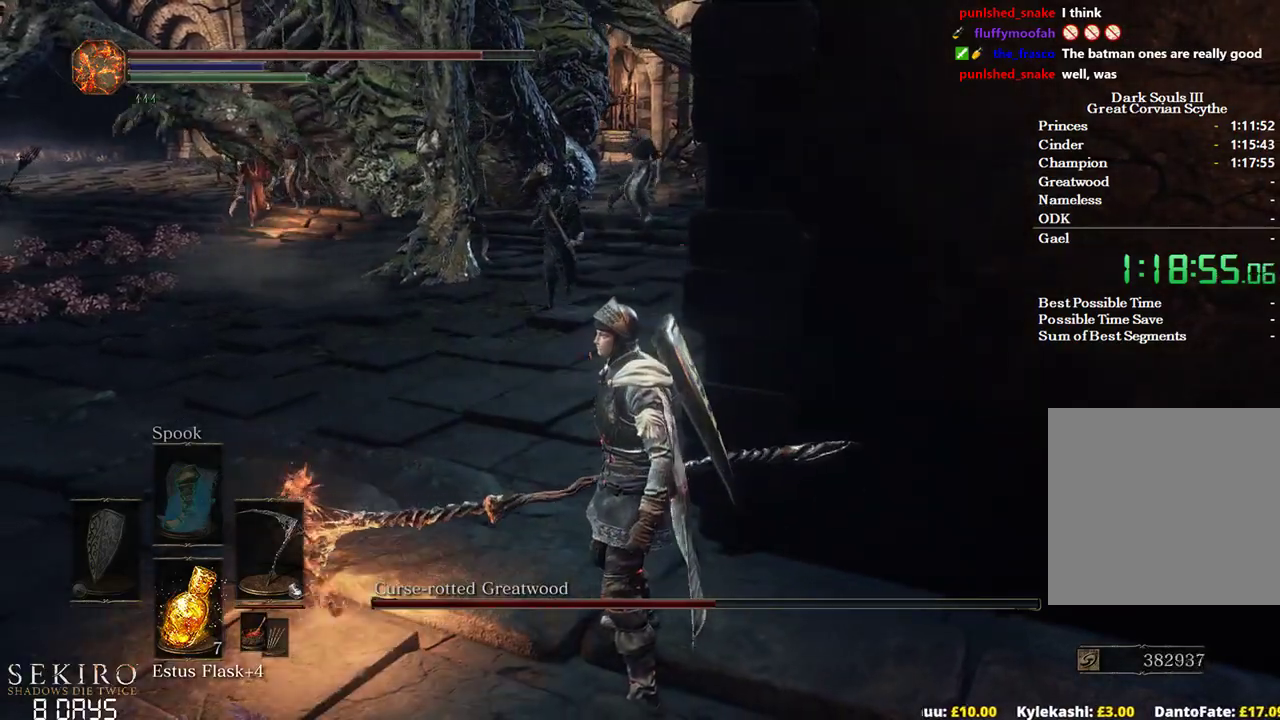
{"buttons": [], "left_stick": "up", "right_stick": "center", "events": [[100, "left_stick", "up"]]}
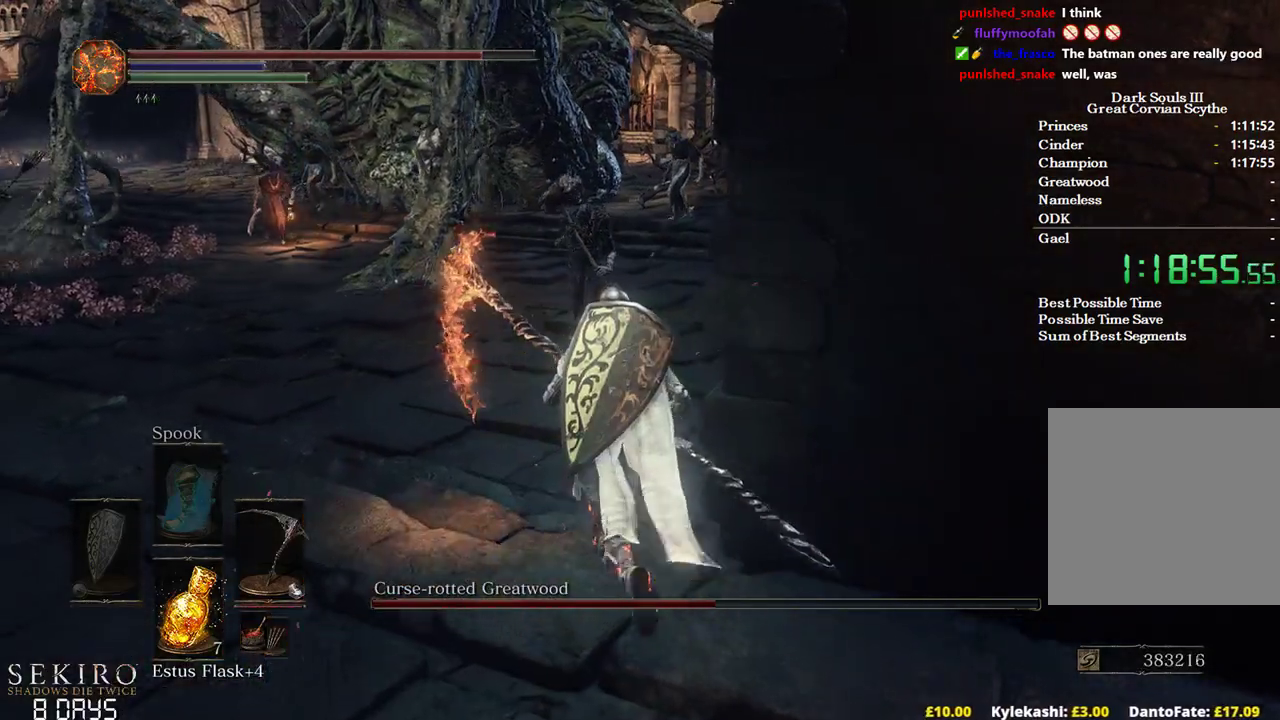
{"buttons": [], "left_stick": "up", "right_stick": "down-right", "events": [[183, "right_stick", "down-right"]]}
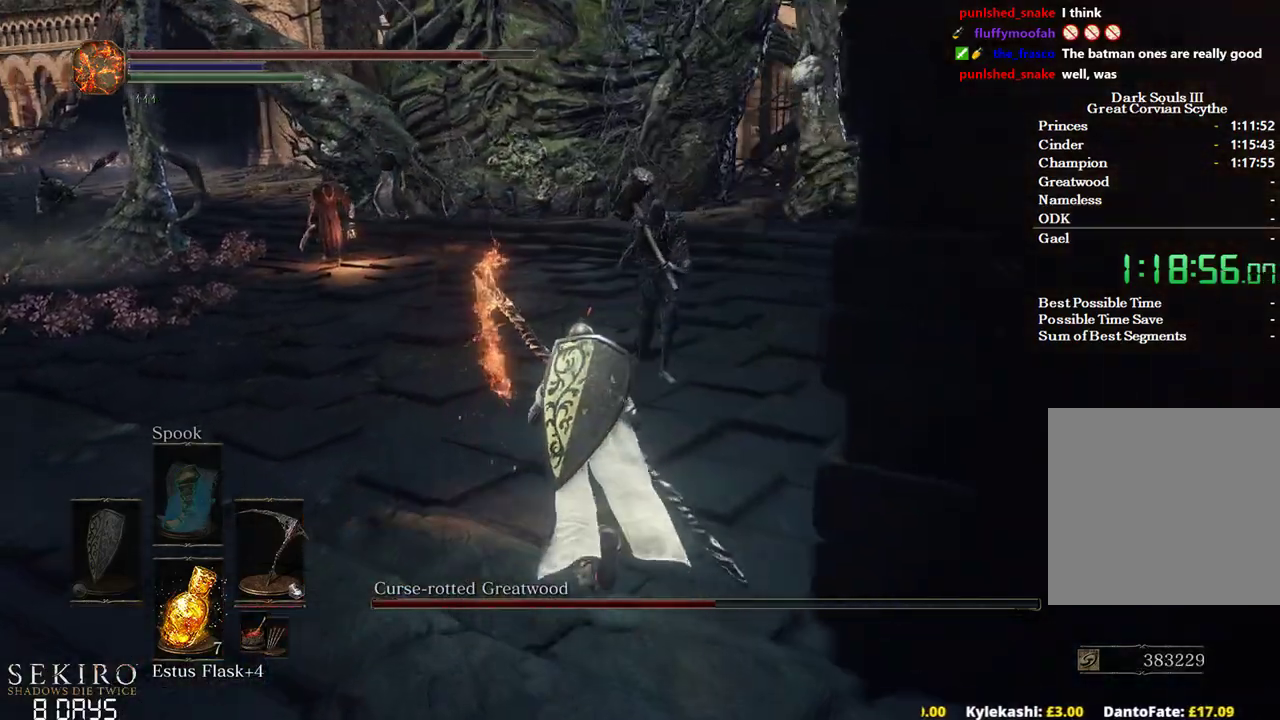
{"buttons": [], "left_stick": "up", "right_stick": "center", "events": [[33, "B", "down"], [183, "right_stick", "center"], [267, "R1", "down"], [367, "R1", "up"], [433, "B", "up"]]}
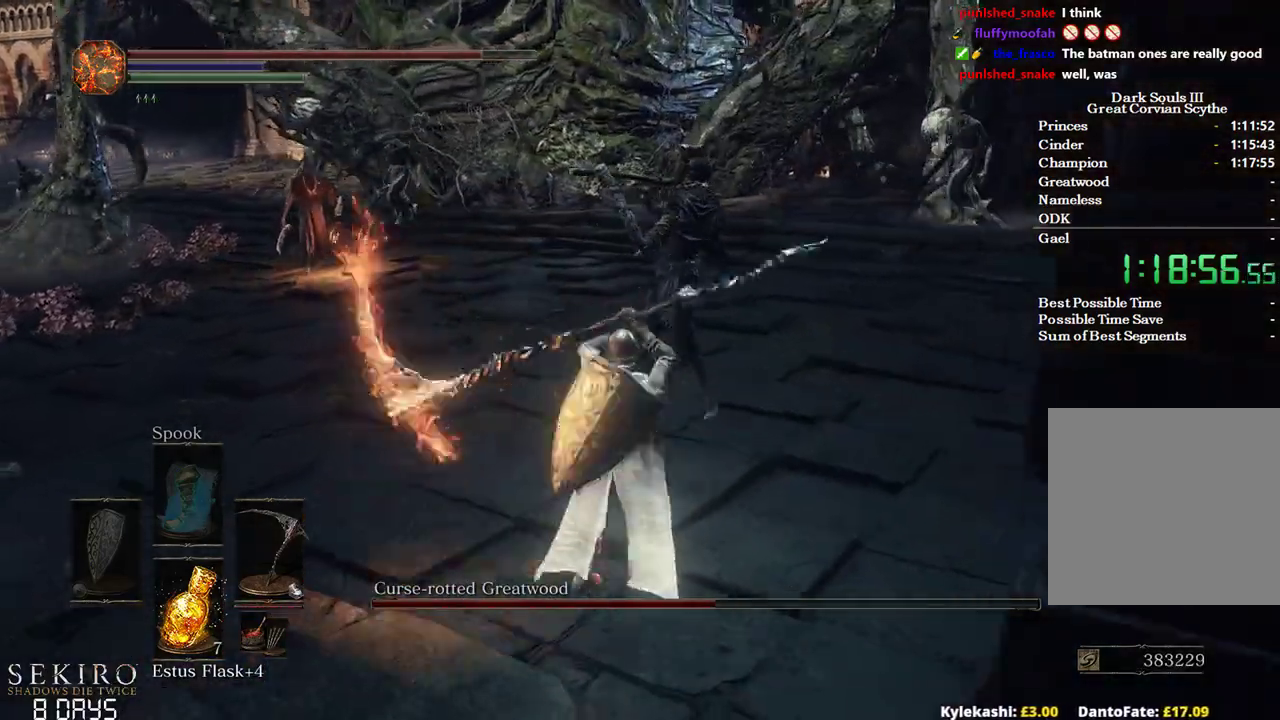
{"buttons": ["B"], "left_stick": "up", "right_stick": "center", "events": [[283, "B", "down"]]}
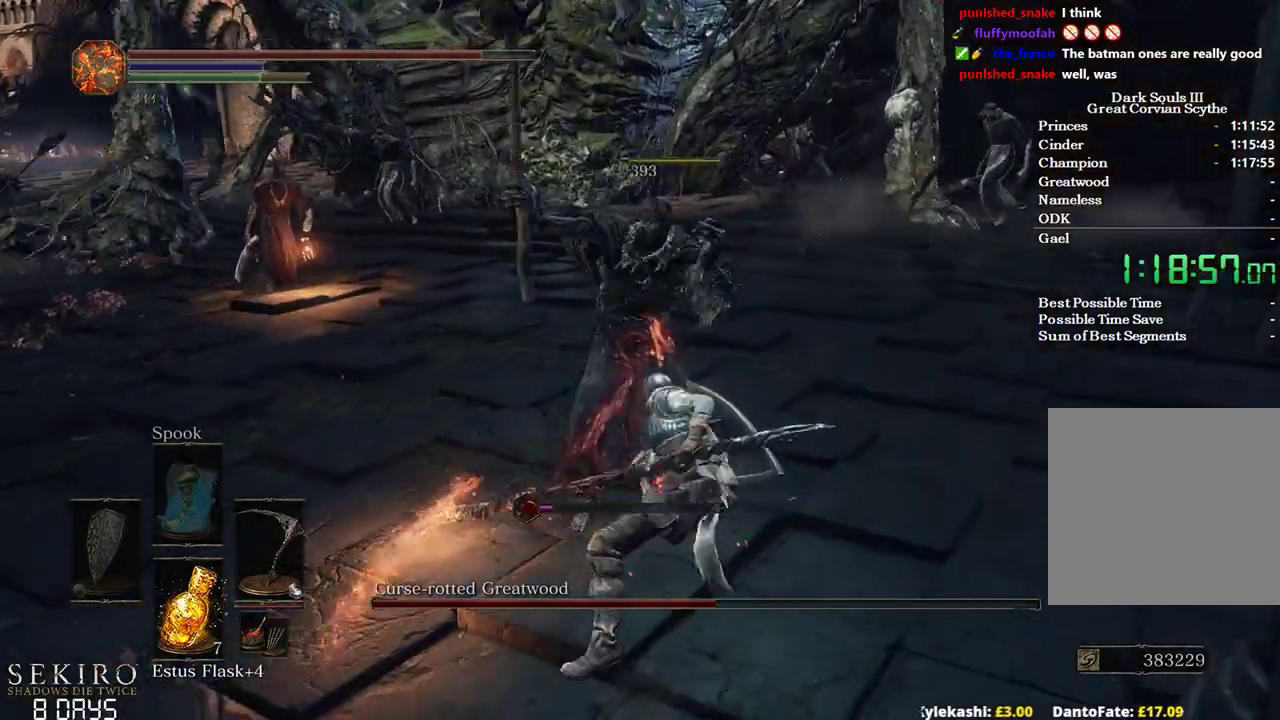
{"buttons": ["B"], "left_stick": "up-right", "right_stick": "center", "events": [[250, "left_stick", "up-right"]]}
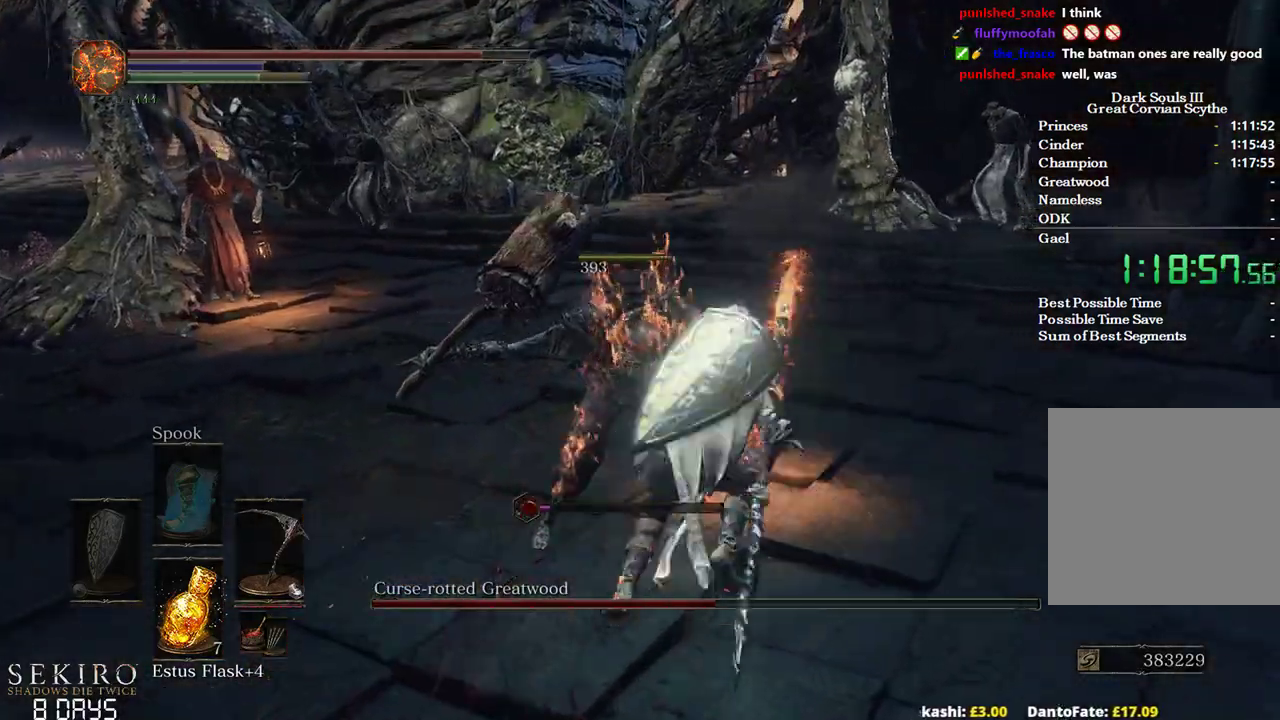
{"buttons": ["B"], "left_stick": "up", "right_stick": "up-right", "events": [[167, "left_stick", "up"], [283, "right_stick", "up-right"]]}
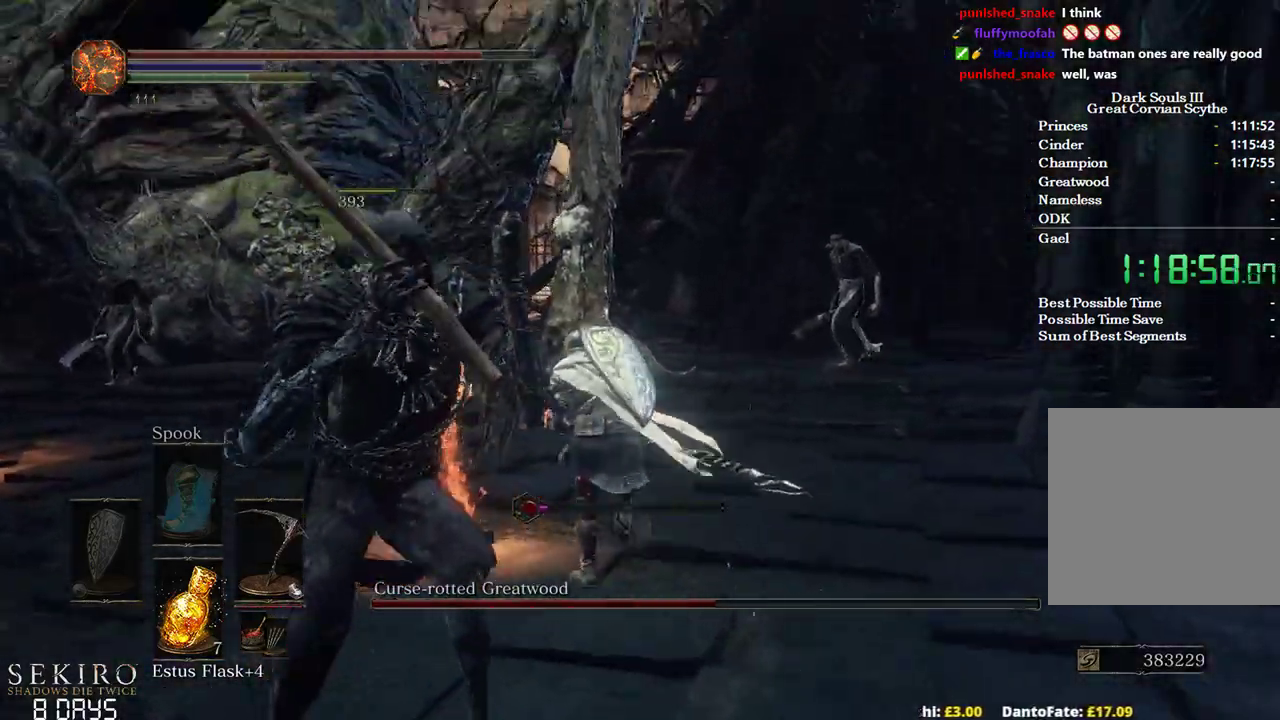
{"buttons": ["B"], "left_stick": "up", "right_stick": "up-right", "events": []}
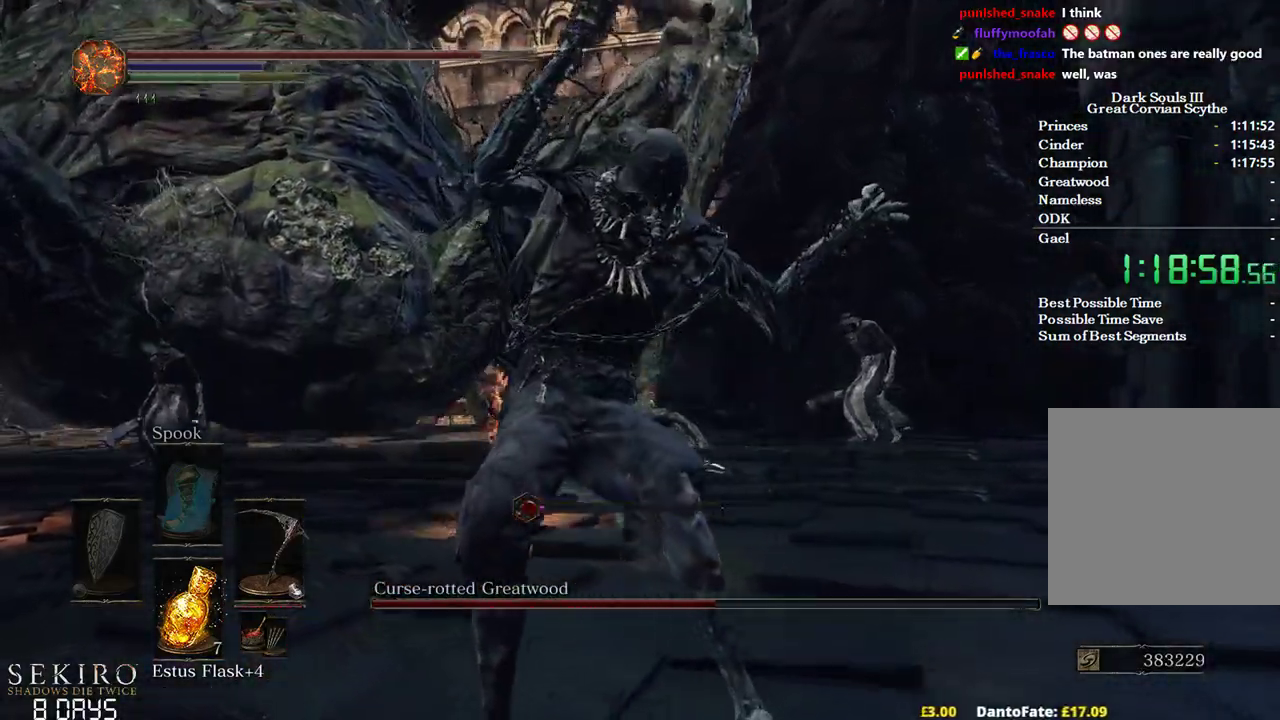
{"buttons": ["R1"], "left_stick": "up", "right_stick": "up", "events": [[250, "B", "up"], [267, "right_stick", "up"], [483, "R1", "down"]]}
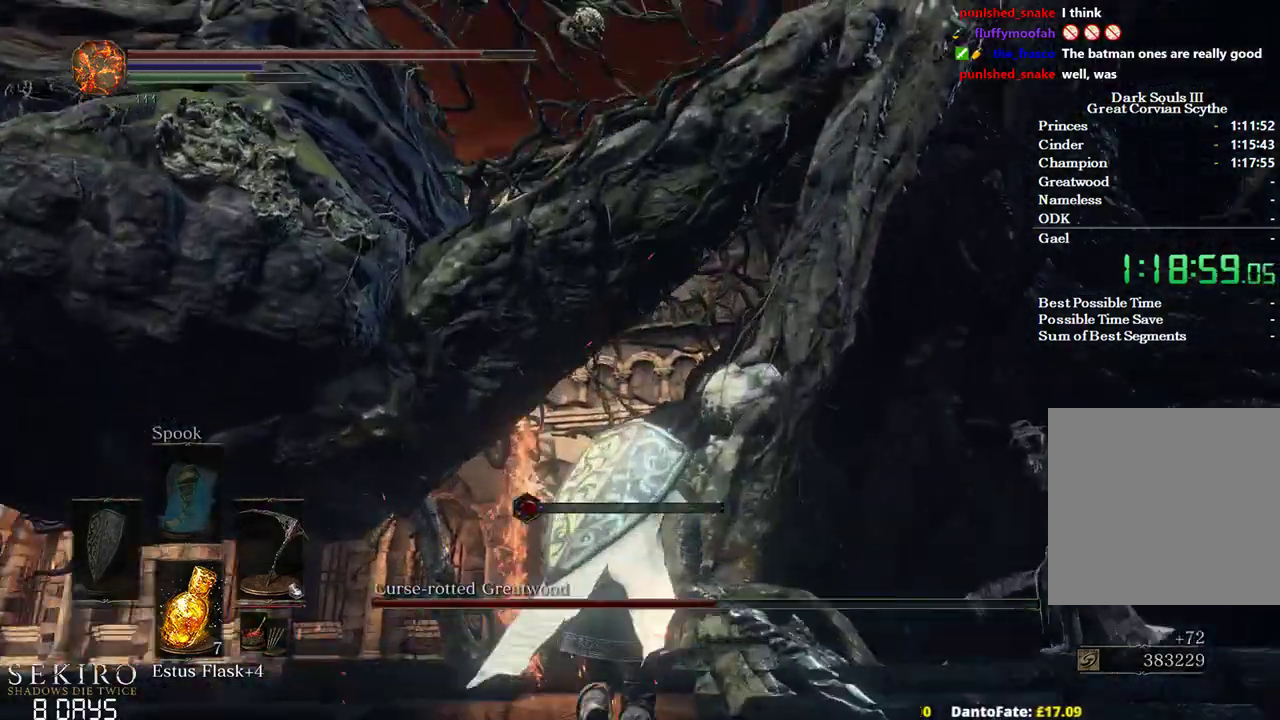
{"buttons": [], "left_stick": "up", "right_stick": "center", "events": [[117, "R1", "up"], [200, "right_stick", "center"]]}